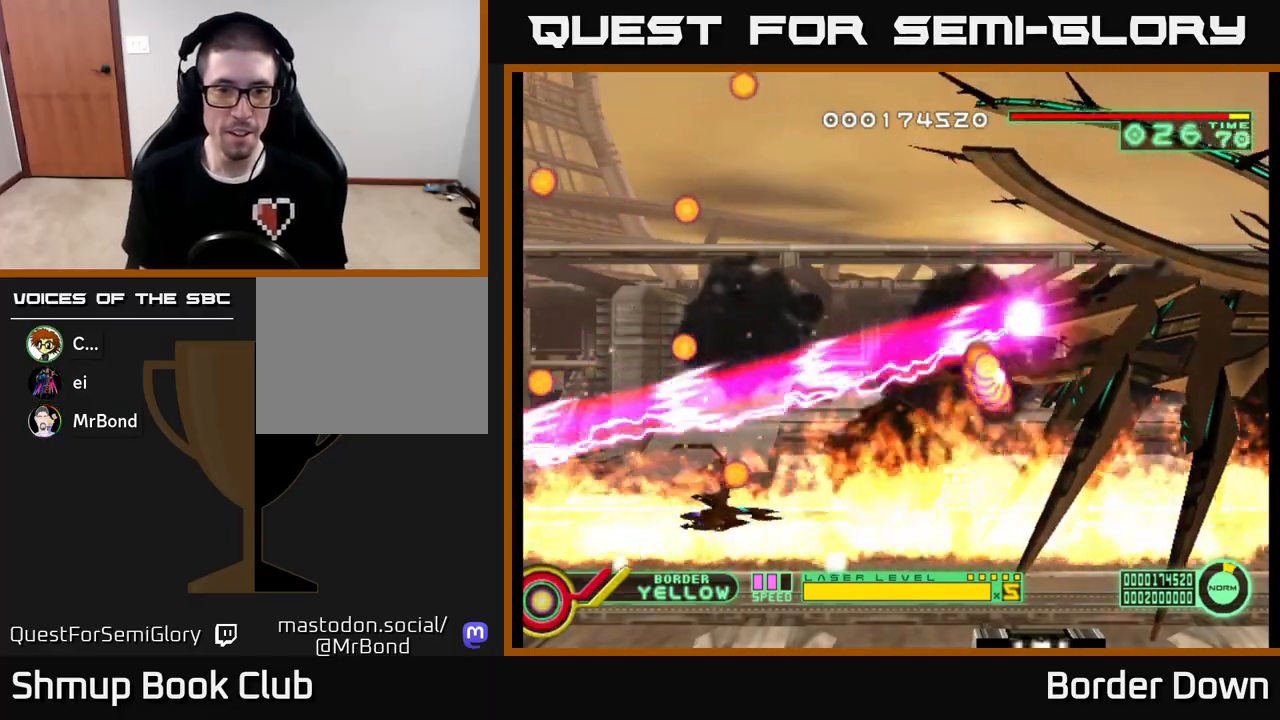
Gameplay with a controller (Xbox layout); each line is a JSON object with the inputs held at the frame after it. "events" lists button and stick changes between this image and that frame as [ms after this image, input, new state], when the widget could be followed in between.
{"buttons": ["DPAD_LEFT"], "left_stick": "center", "right_stick": "center", "events": [[333, "DPAD_RIGHT", "up"], [400, "DPAD_LEFT", "down"]]}
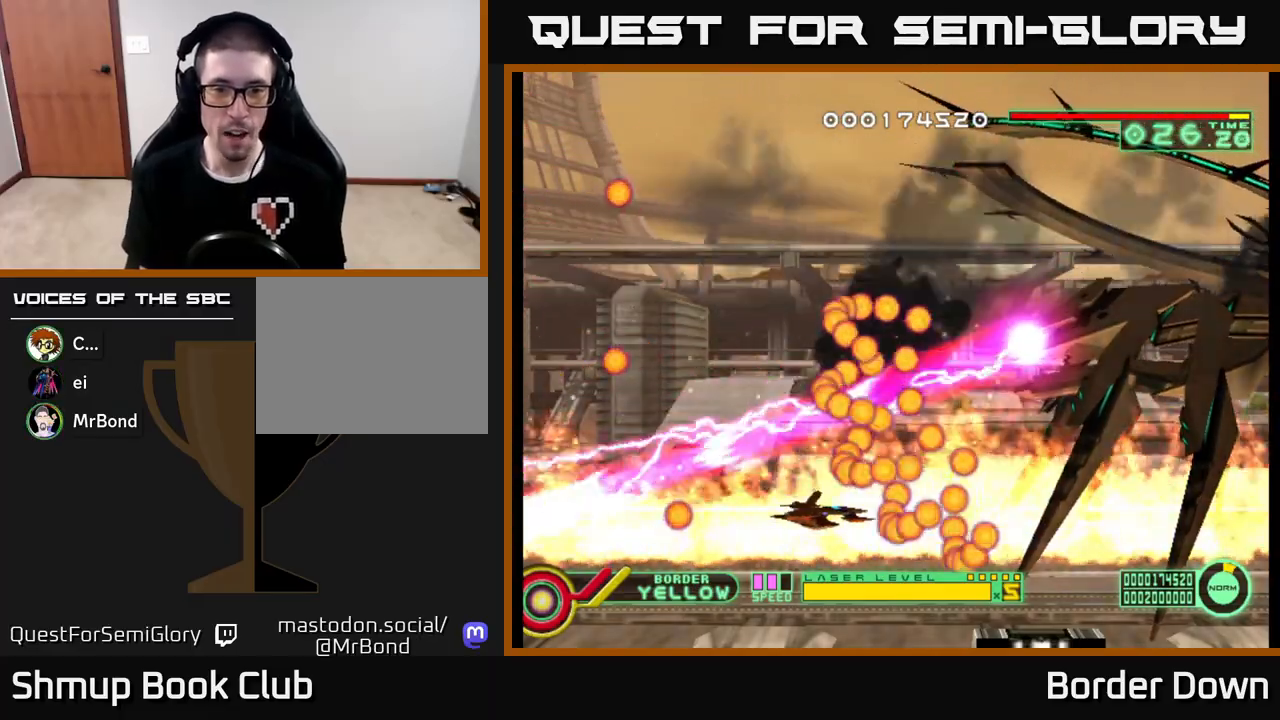
{"buttons": ["DPAD_LEFT"], "left_stick": "center", "right_stick": "center", "events": [[50, "DPAD_DOWN", "down"], [100, "DPAD_LEFT", "up"], [117, "DPAD_RIGHT", "down"], [167, "DPAD_DOWN", "up"], [217, "DPAD_RIGHT", "up"], [417, "DPAD_LEFT", "down"]]}
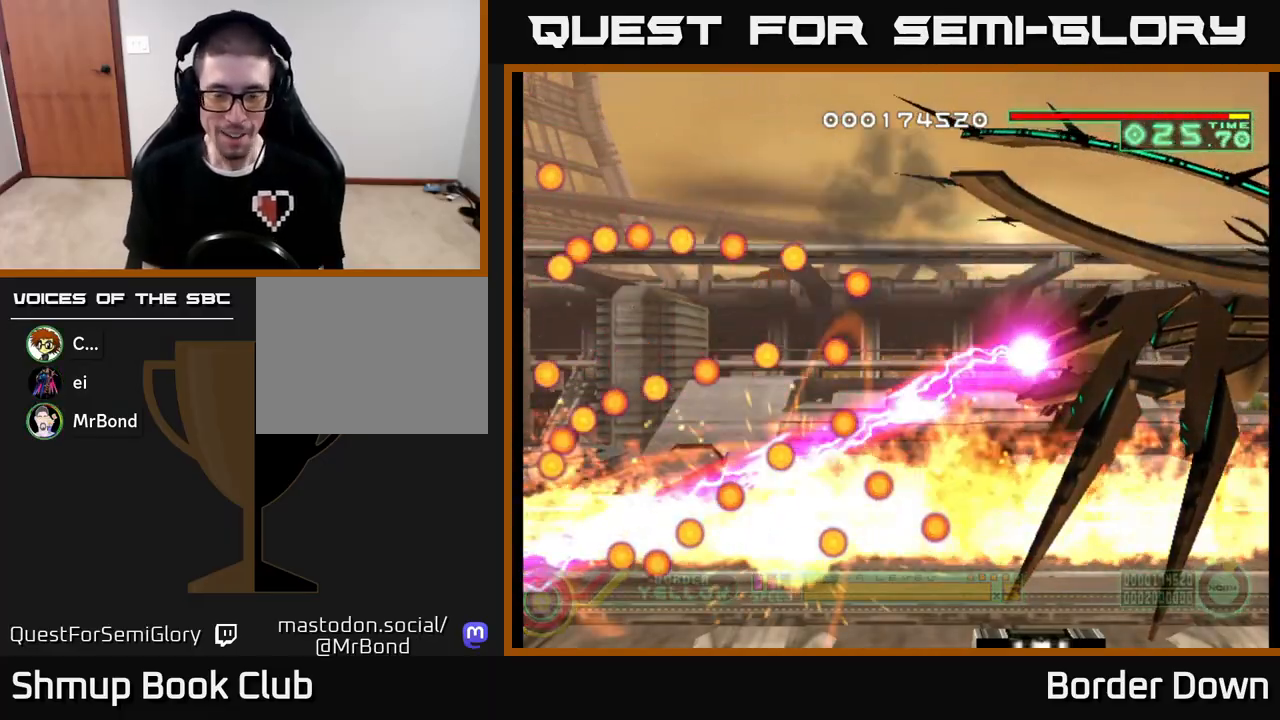
{"buttons": [], "left_stick": "center", "right_stick": "center", "events": [[33, "DPAD_LEFT", "up"]]}
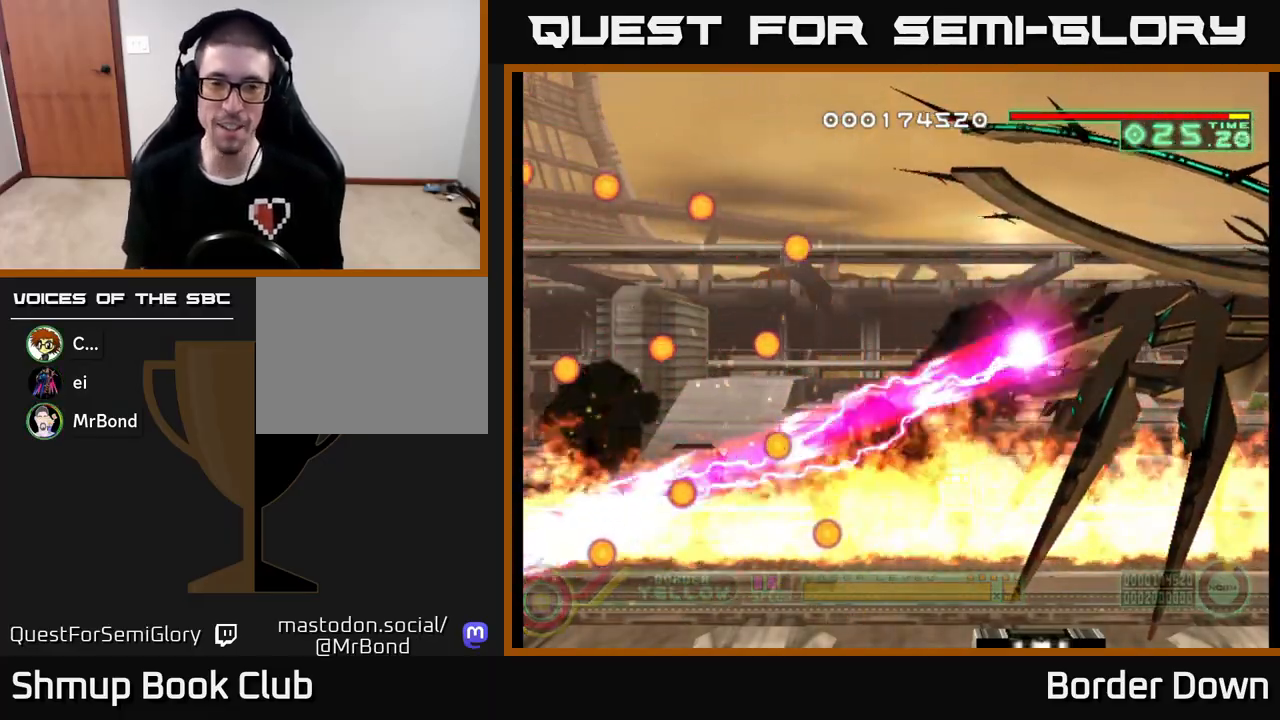
{"buttons": [], "left_stick": "center", "right_stick": "center", "events": []}
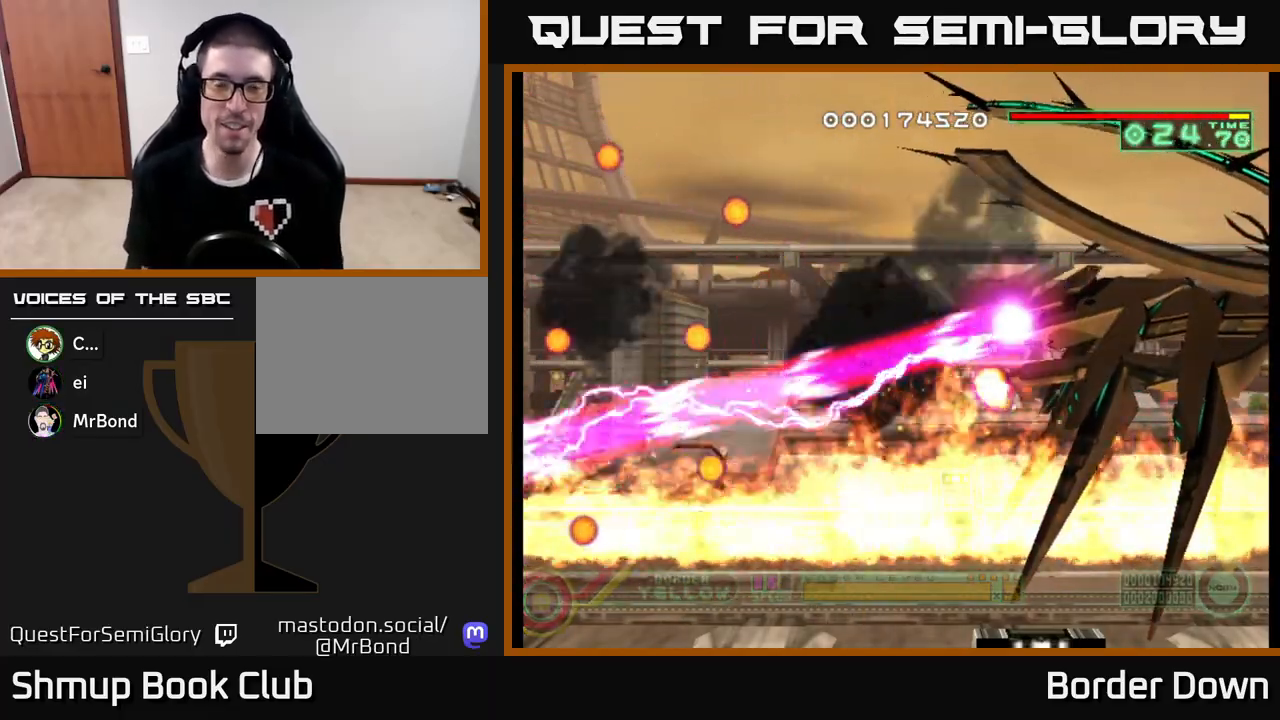
{"buttons": [], "left_stick": "center", "right_stick": "center", "events": []}
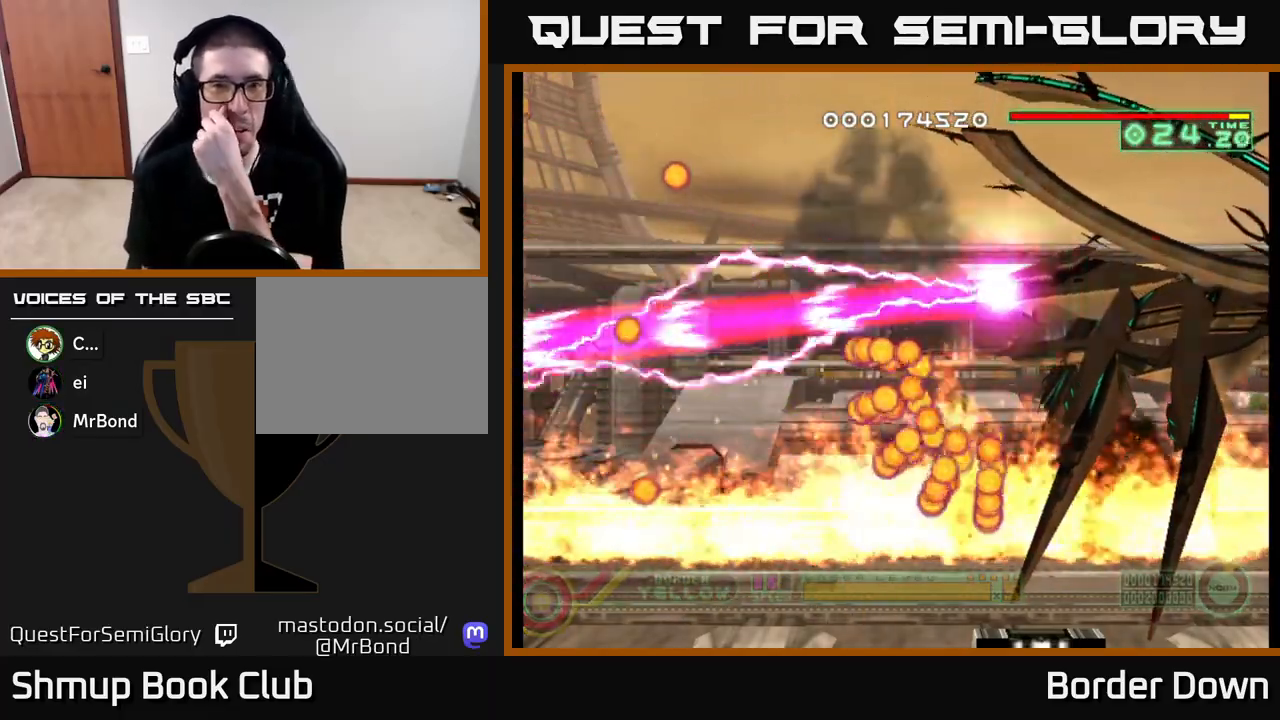
{"buttons": [], "left_stick": "center", "right_stick": "center", "events": []}
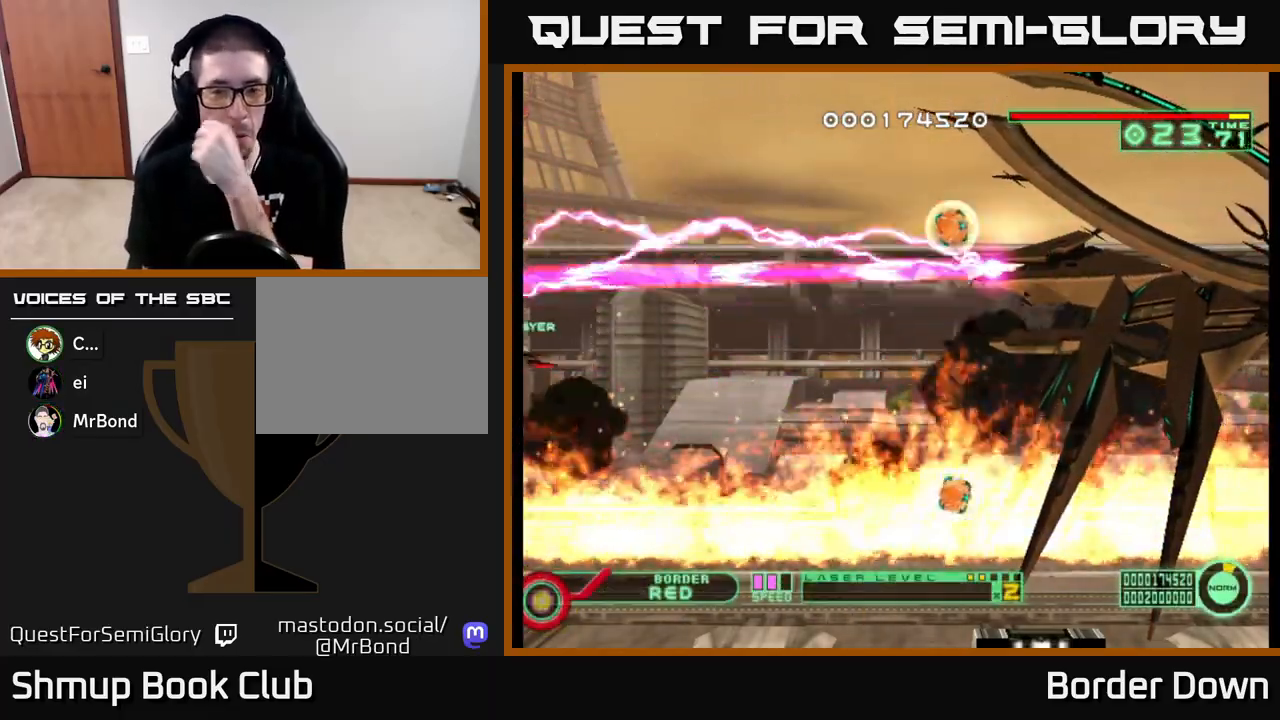
{"buttons": [], "left_stick": "center", "right_stick": "center", "events": []}
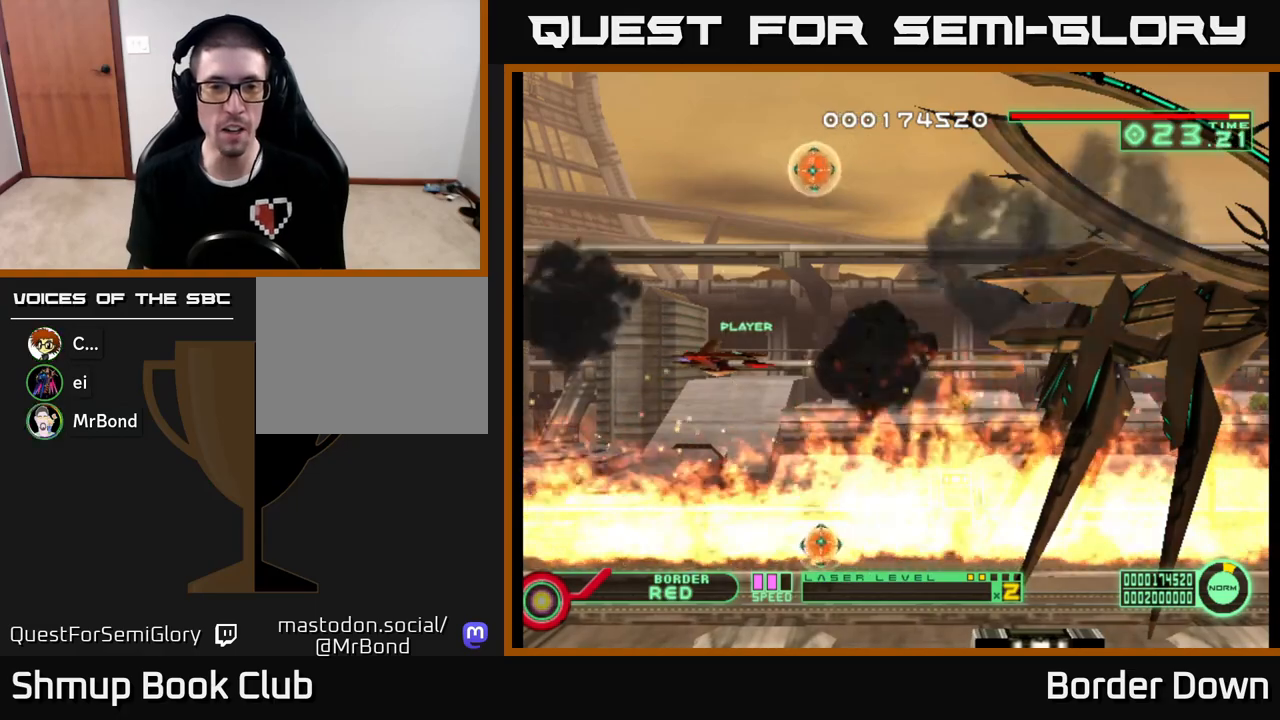
{"buttons": ["DPAD_UP"], "left_stick": "center", "right_stick": "center", "events": [[233, "DPAD_UP", "down"]]}
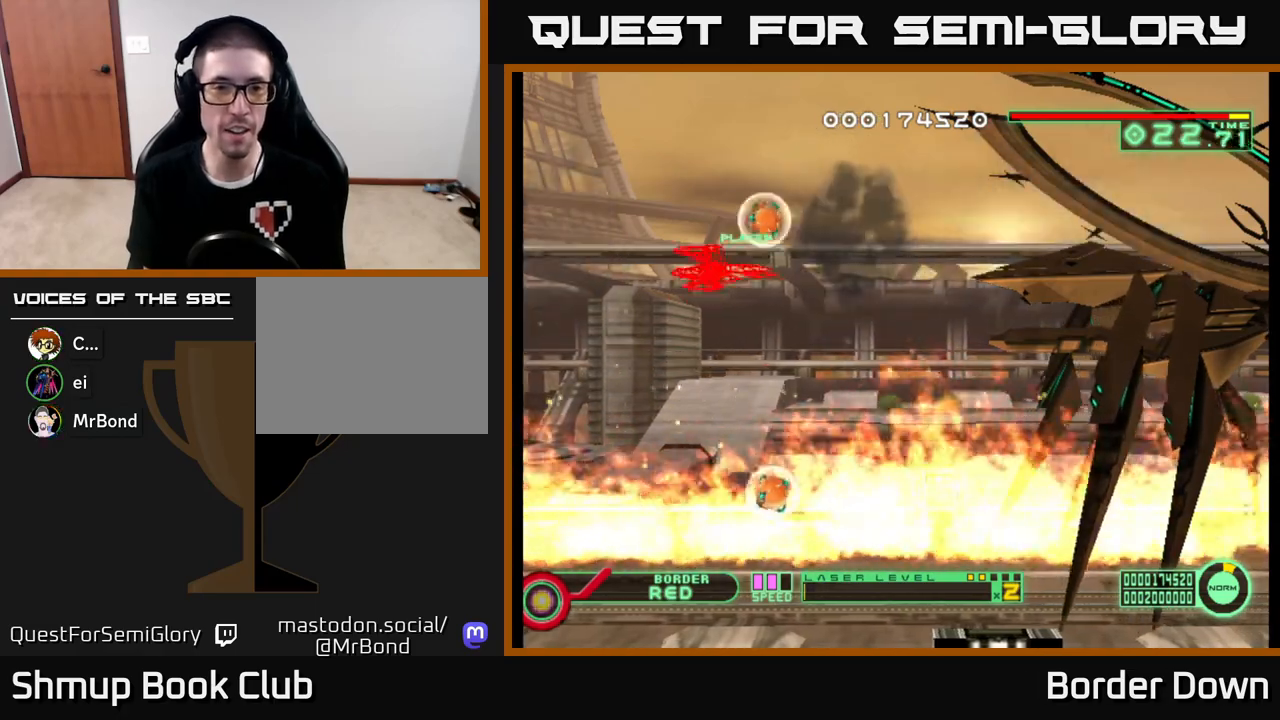
{"buttons": ["DPAD_DOWN", "DPAD_LEFT"], "left_stick": "center", "right_stick": "center", "events": [[117, "DPAD_RIGHT", "down"], [133, "DPAD_UP", "up"], [183, "DPAD_DOWN", "down"], [183, "DPAD_RIGHT", "up"], [500, "DPAD_LEFT", "down"]]}
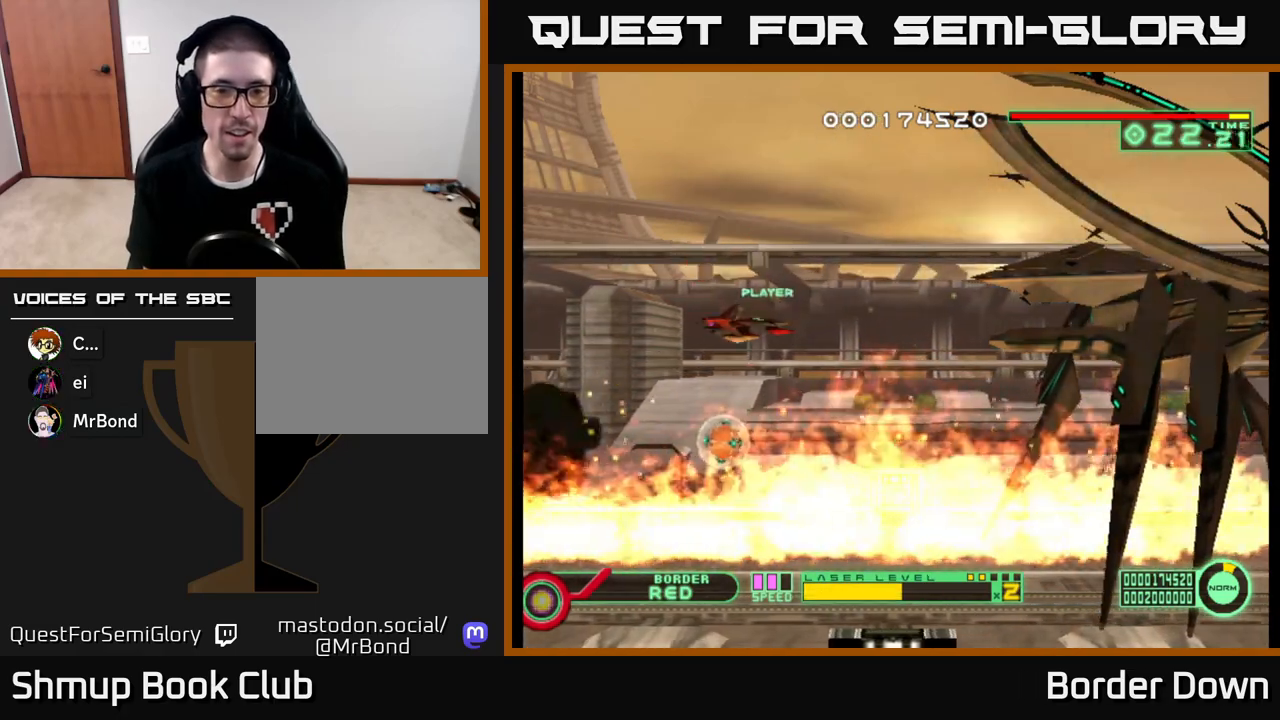
{"buttons": ["DPAD_RIGHT"], "left_stick": "center", "right_stick": "center", "events": [[117, "DPAD_LEFT", "up"], [350, "DPAD_RIGHT", "down"], [467, "DPAD_DOWN", "up"]]}
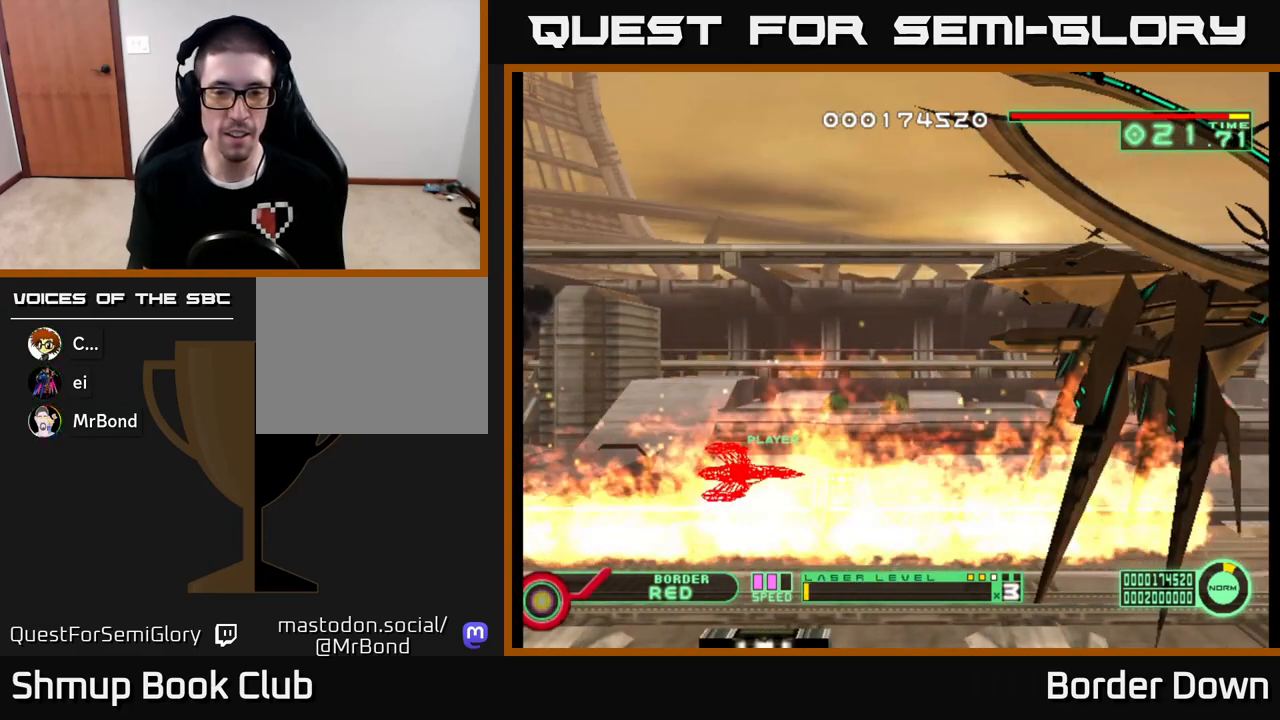
{"buttons": [], "left_stick": "center", "right_stick": "center", "events": [[117, "DPAD_RIGHT", "up"]]}
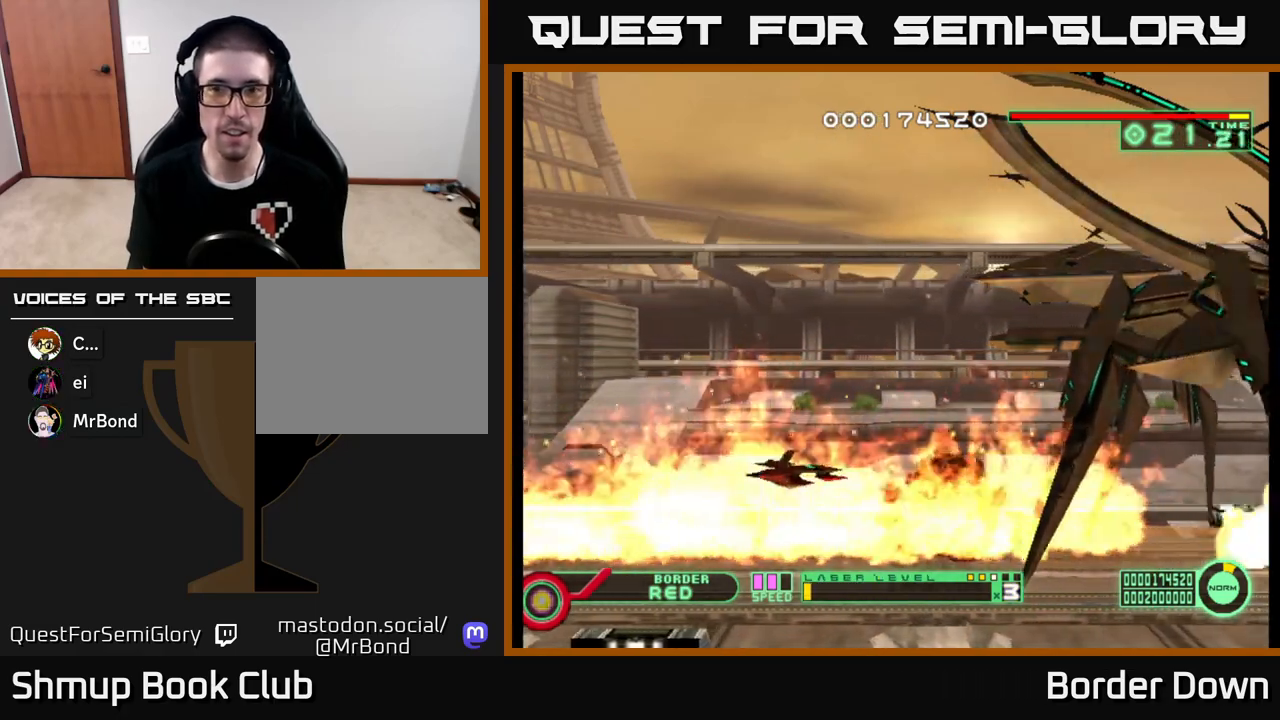
{"buttons": [], "left_stick": "center", "right_stick": "center", "events": []}
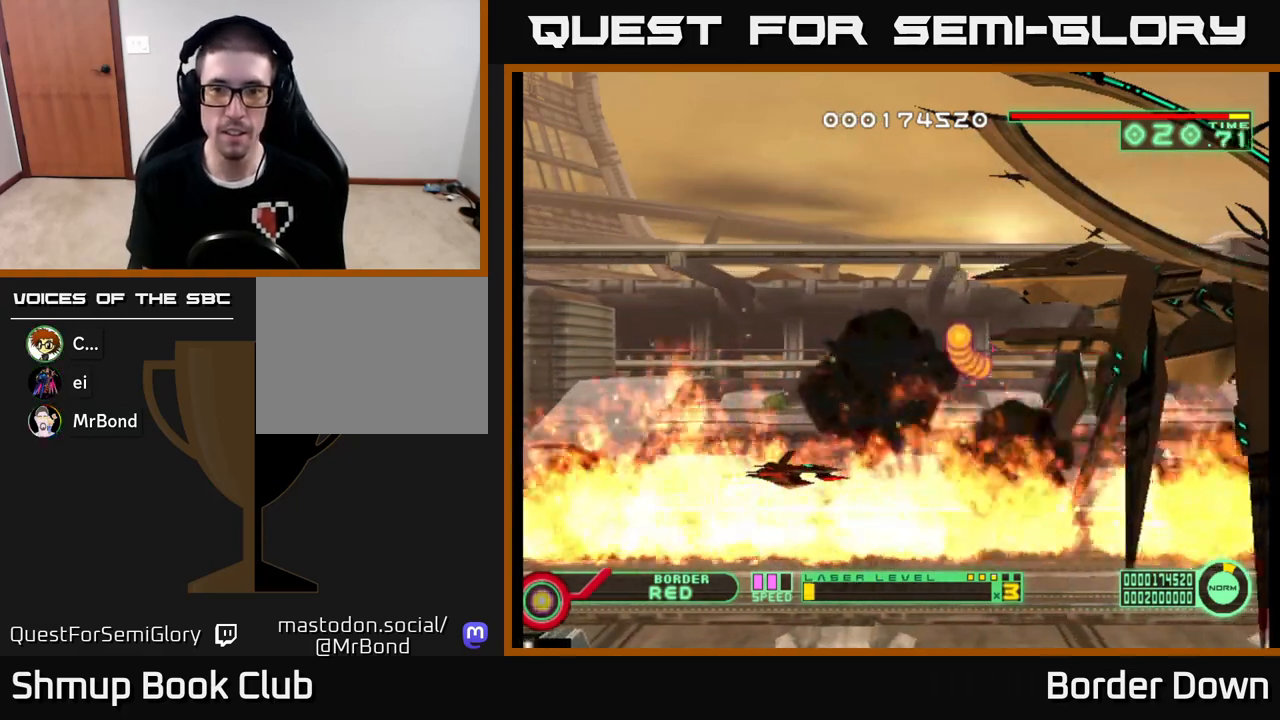
{"buttons": ["DPAD_LEFT"], "left_stick": "center", "right_stick": "center", "events": [[367, "DPAD_LEFT", "down"]]}
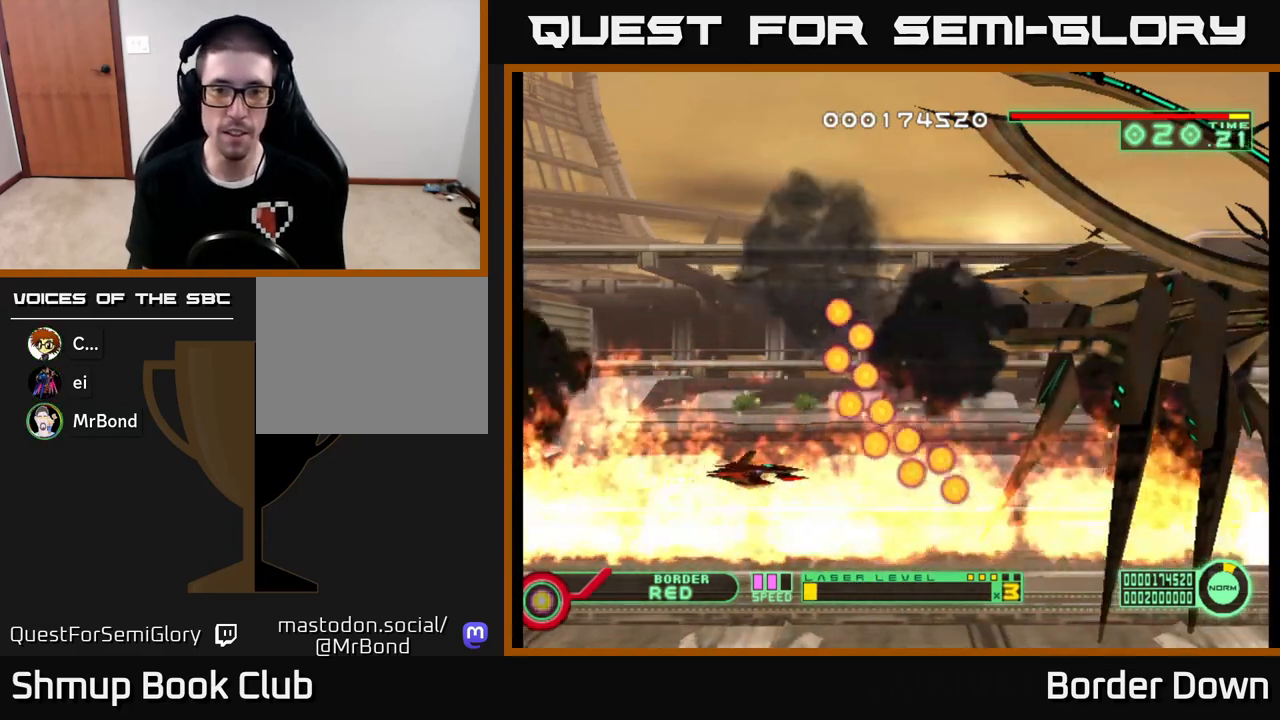
{"buttons": [], "left_stick": "center", "right_stick": "center", "events": [[367, "DPAD_LEFT", "up"]]}
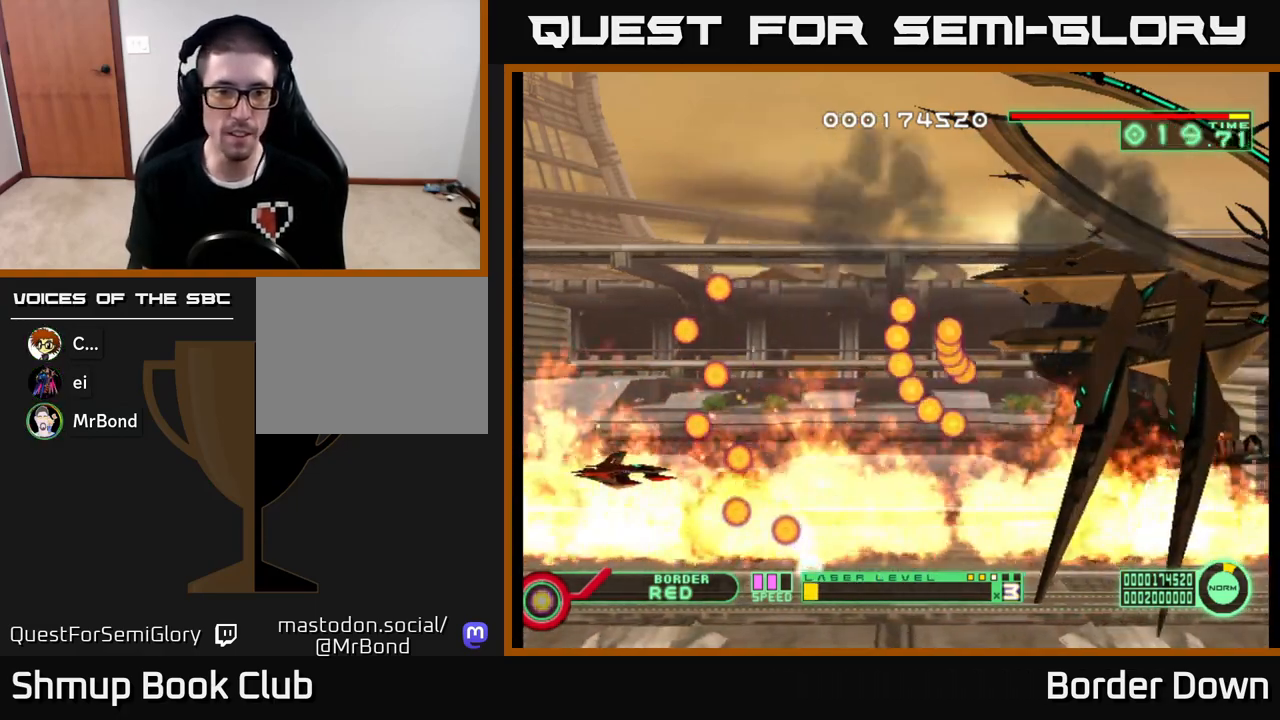
{"buttons": [], "left_stick": "center", "right_stick": "center", "events": [[67, "DPAD_DOWN", "down"], [167, "DPAD_DOWN", "up"], [300, "DPAD_DOWN", "down"], [417, "DPAD_RIGHT", "down"], [433, "DPAD_DOWN", "up"], [483, "DPAD_RIGHT", "up"]]}
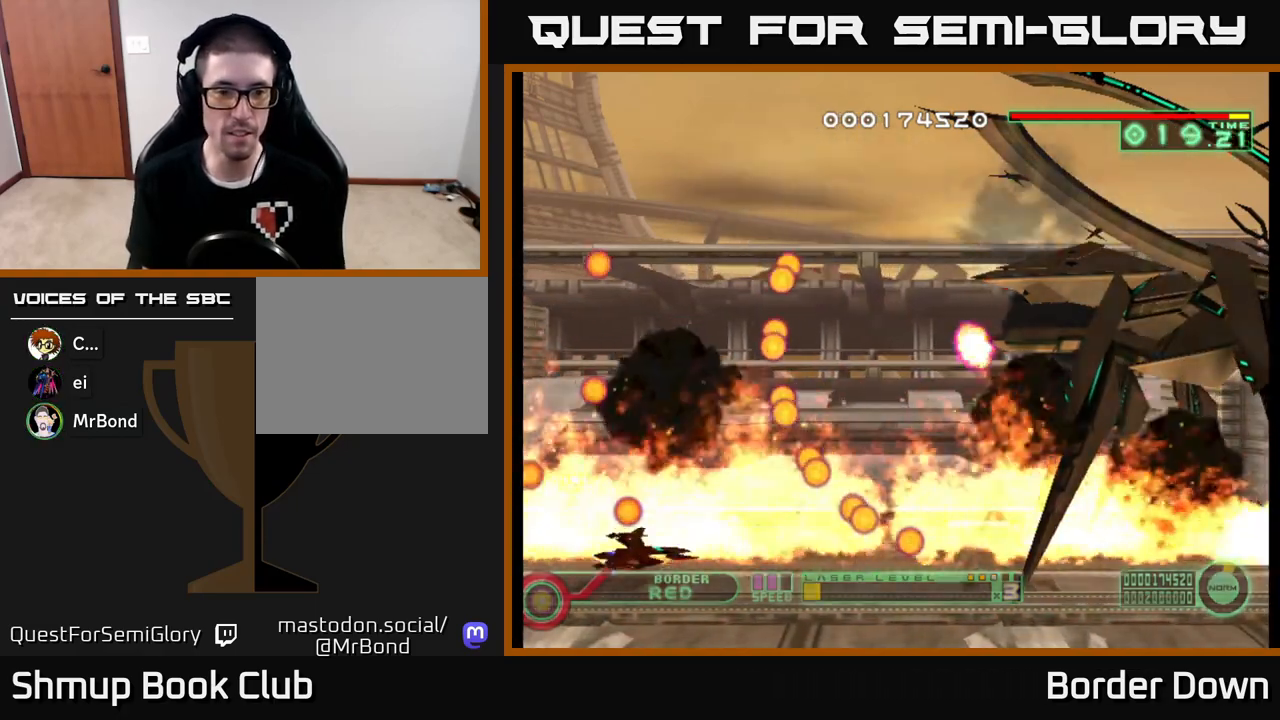
{"buttons": [], "left_stick": "center", "right_stick": "center", "events": [[333, "DPAD_LEFT", "down"], [333, "DPAD_UP", "down"], [383, "DPAD_LEFT", "up"], [433, "DPAD_UP", "up"]]}
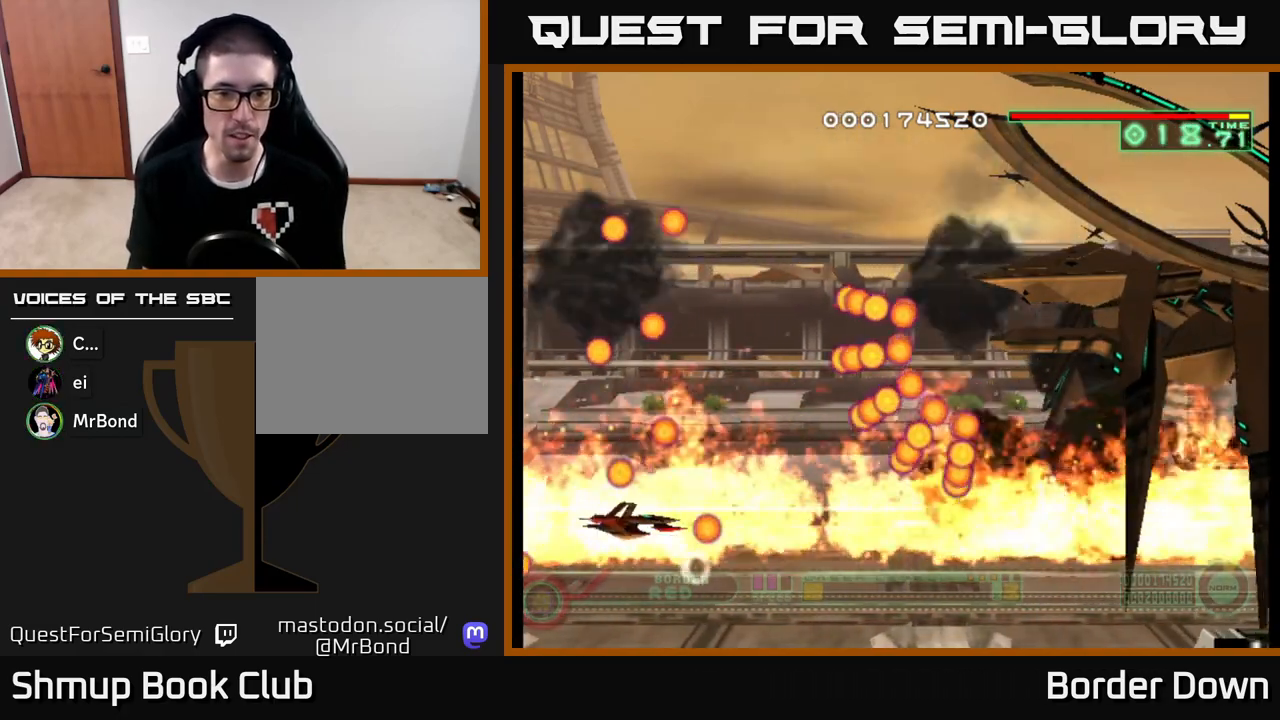
{"buttons": [], "left_stick": "center", "right_stick": "center", "events": [[250, "DPAD_LEFT", "down"], [250, "DPAD_UP", "down"], [333, "DPAD_LEFT", "up"], [367, "DPAD_UP", "up"]]}
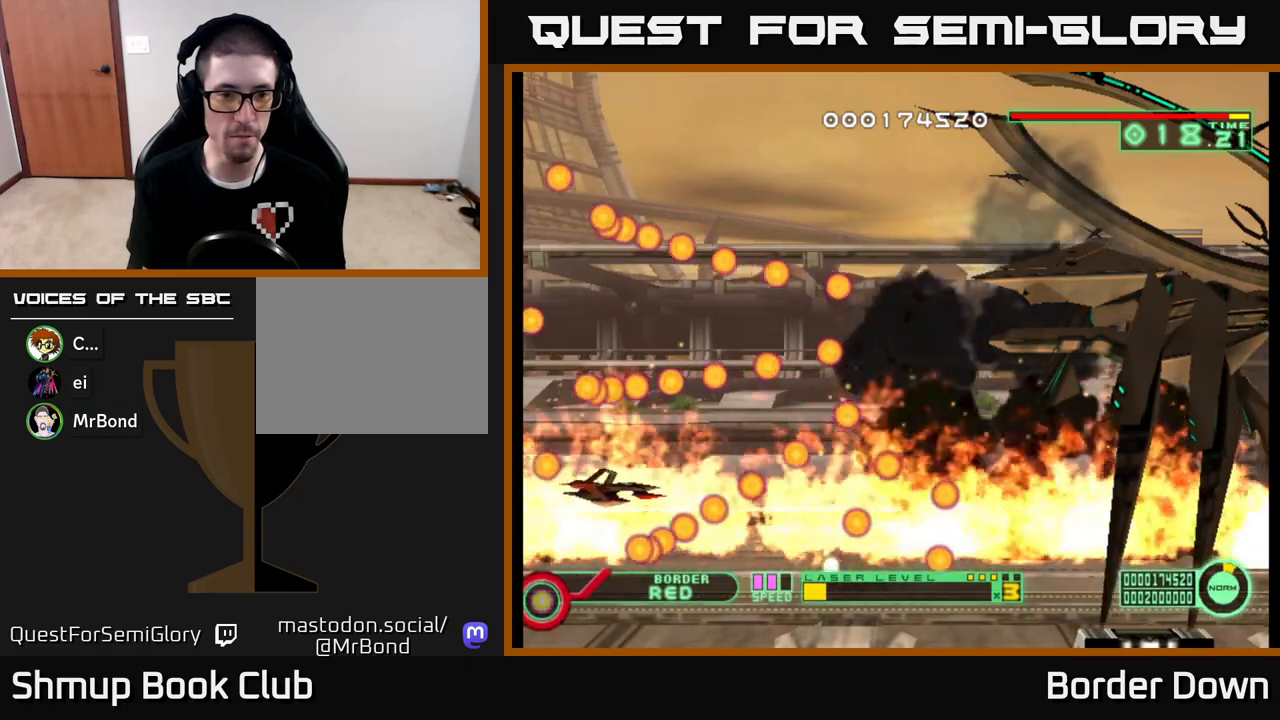
{"buttons": [], "left_stick": "center", "right_stick": "center", "events": [[167, "DPAD_UP", "down"], [250, "DPAD_UP", "up"]]}
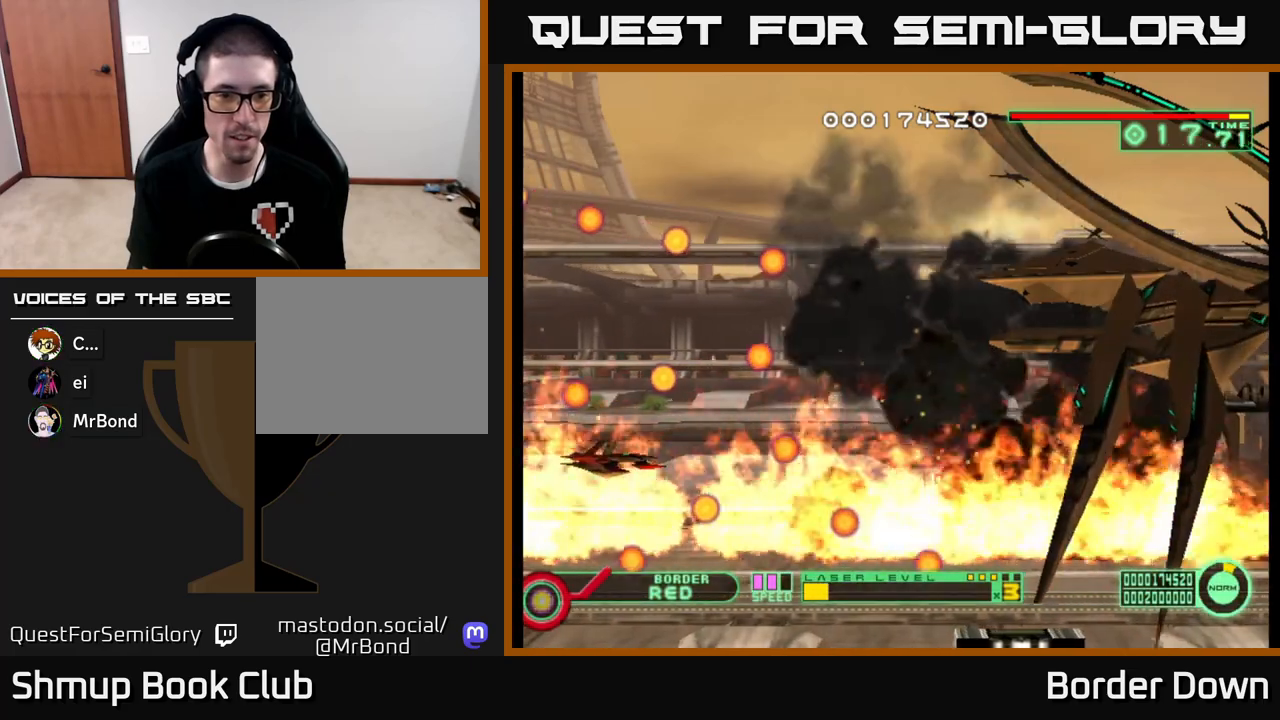
{"buttons": ["DPAD_RIGHT"], "left_stick": "center", "right_stick": "center", "events": [[133, "DPAD_RIGHT", "down"], [250, "DPAD_RIGHT", "up"], [250, "DPAD_UP", "down"], [367, "DPAD_UP", "up"], [383, "DPAD_RIGHT", "down"]]}
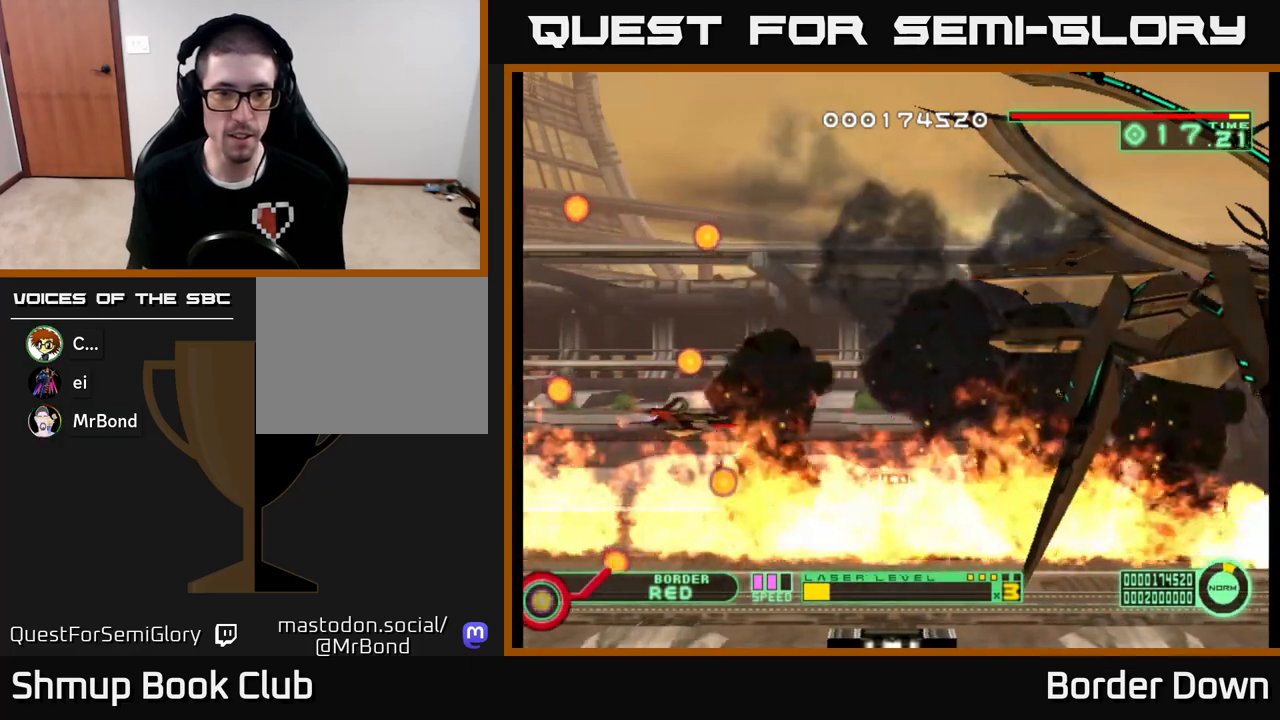
{"buttons": [], "left_stick": "center", "right_stick": "center", "events": [[67, "DPAD_RIGHT", "up"]]}
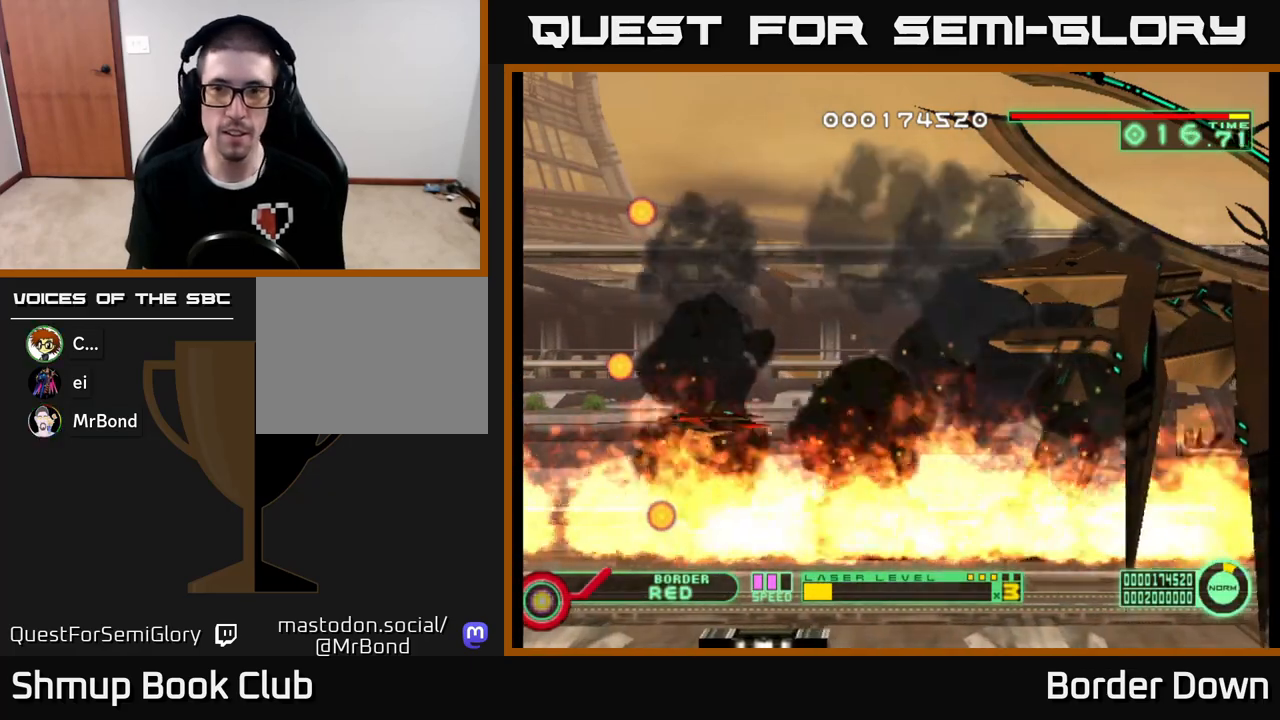
{"buttons": [], "left_stick": "center", "right_stick": "center", "events": []}
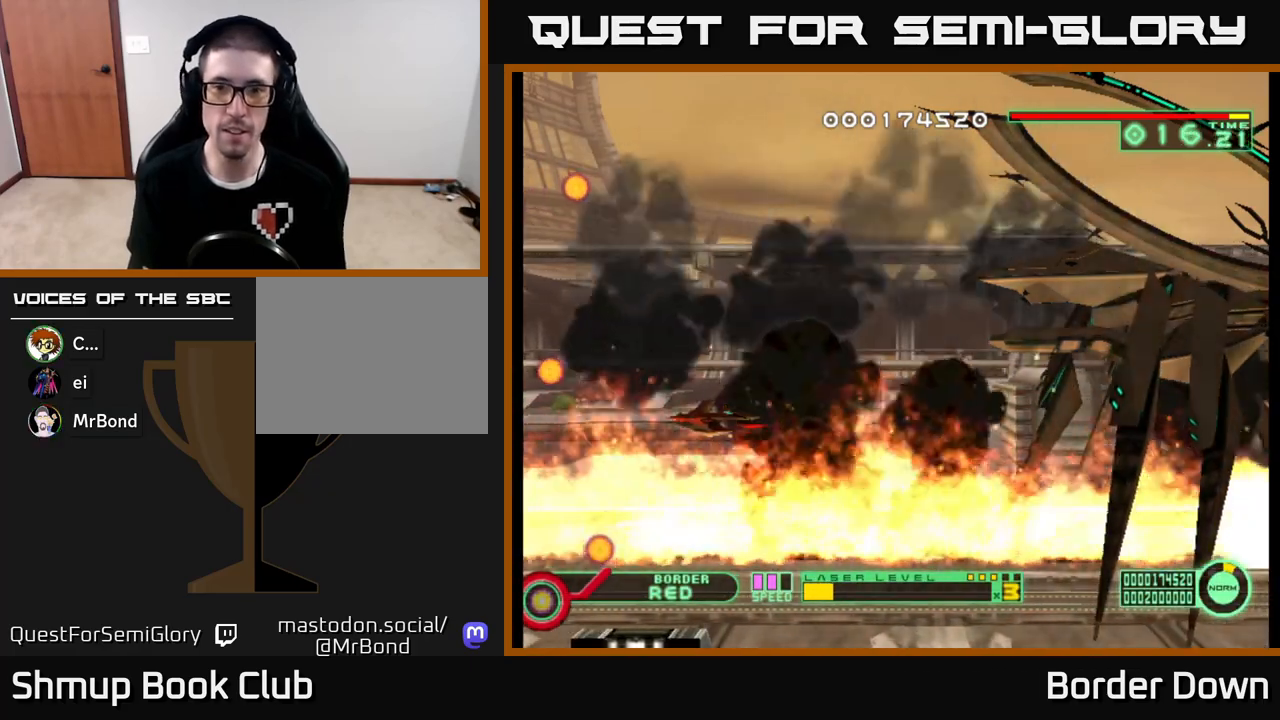
{"buttons": [], "left_stick": "center", "right_stick": "center", "events": []}
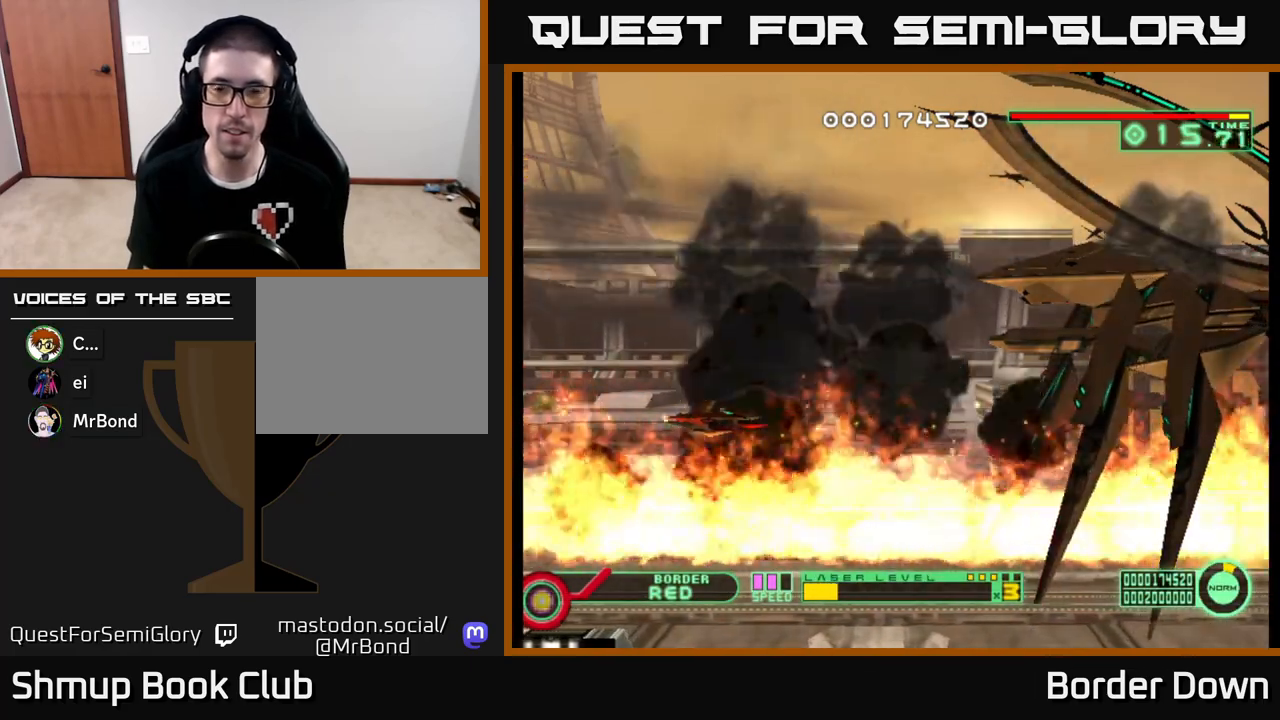
{"buttons": [], "left_stick": "center", "right_stick": "center", "events": []}
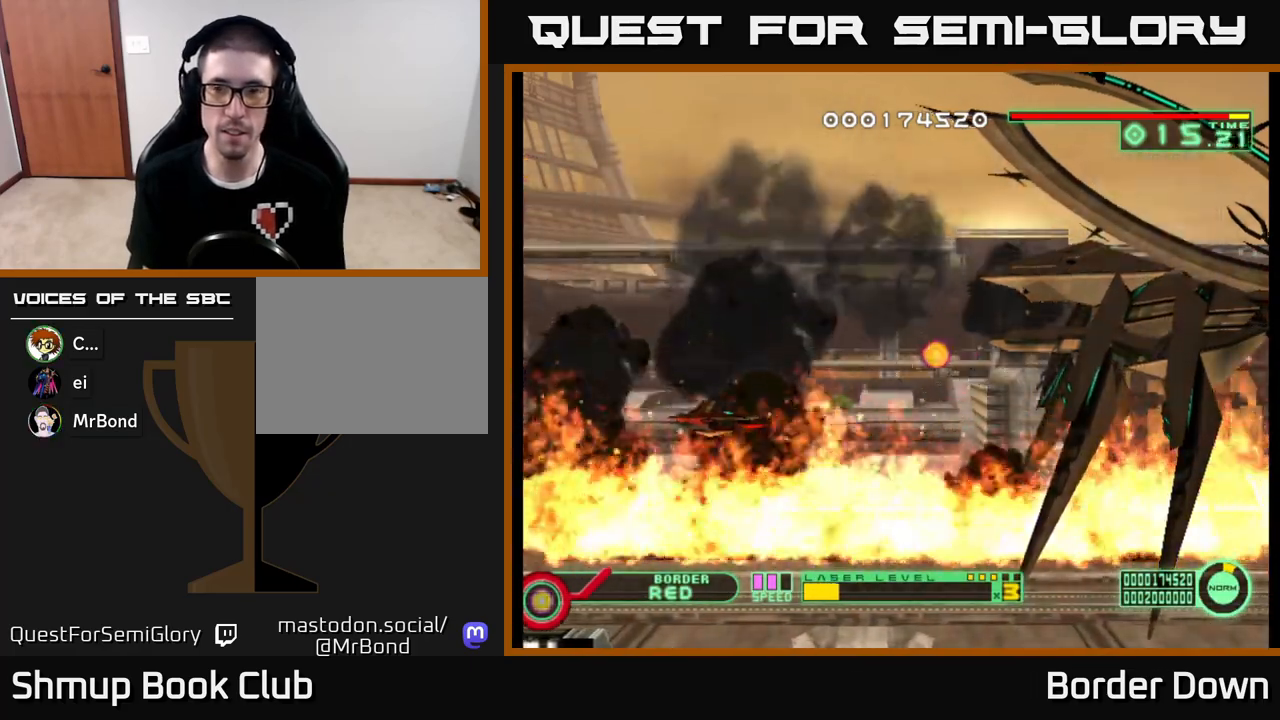
{"buttons": ["DPAD_DOWN", "DPAD_LEFT"], "left_stick": "center", "right_stick": "center", "events": [[267, "DPAD_DOWN", "down"], [317, "DPAD_LEFT", "down"], [367, "DPAD_DOWN", "up"], [483, "DPAD_DOWN", "down"]]}
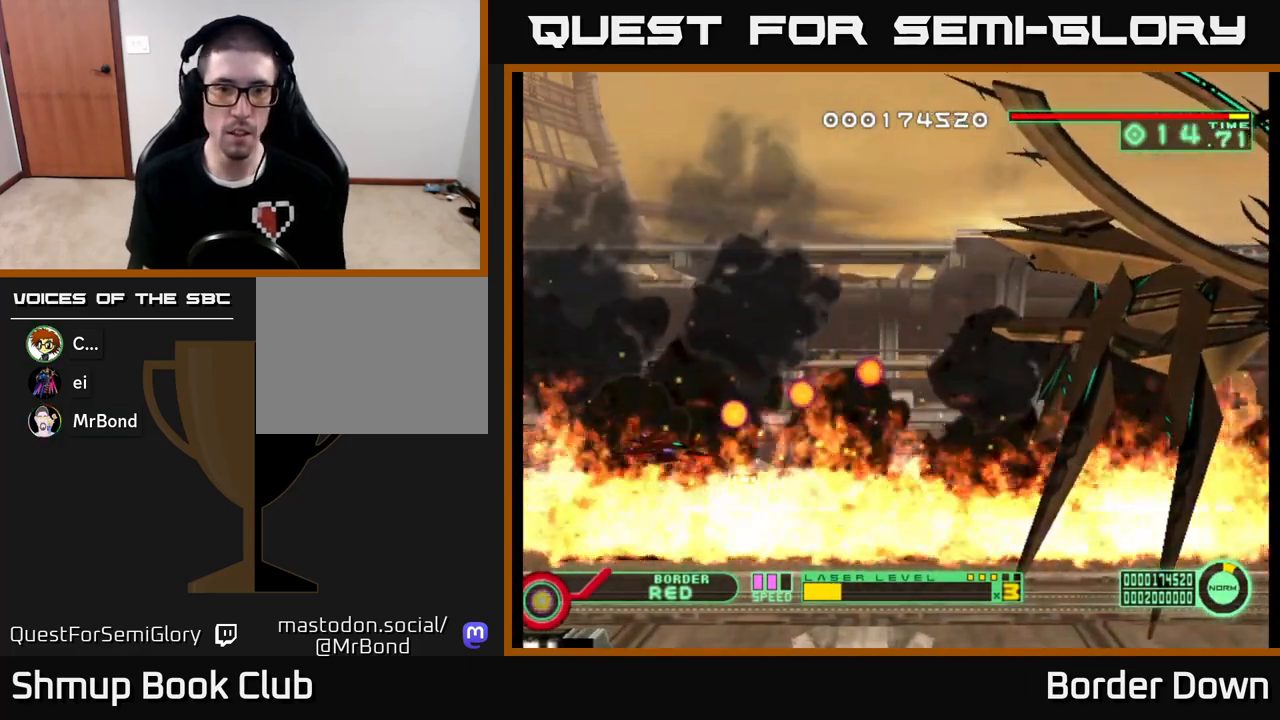
{"buttons": [], "left_stick": "center", "right_stick": "center", "events": [[17, "DPAD_LEFT", "up"], [67, "DPAD_RIGHT", "down"], [133, "DPAD_DOWN", "up"], [150, "DPAD_RIGHT", "up"]]}
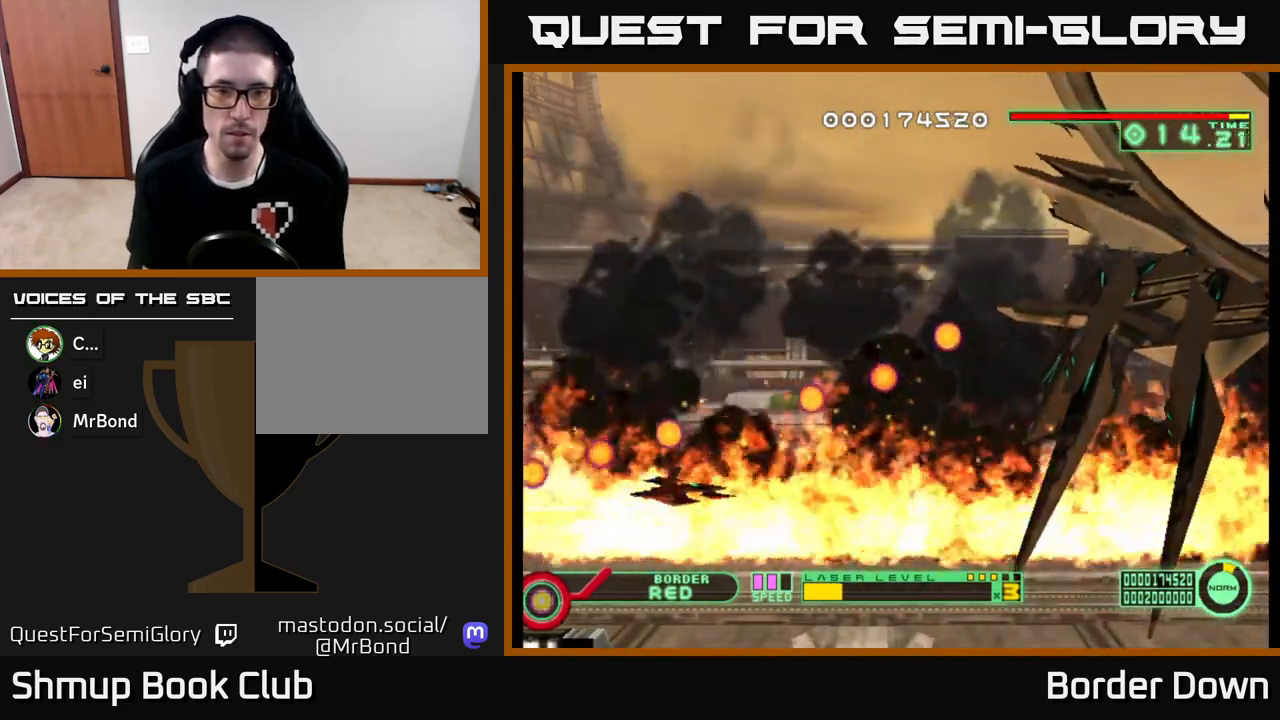
{"buttons": [], "left_stick": "center", "right_stick": "center", "events": [[167, "DPAD_RIGHT", "down"], [333, "DPAD_RIGHT", "up"]]}
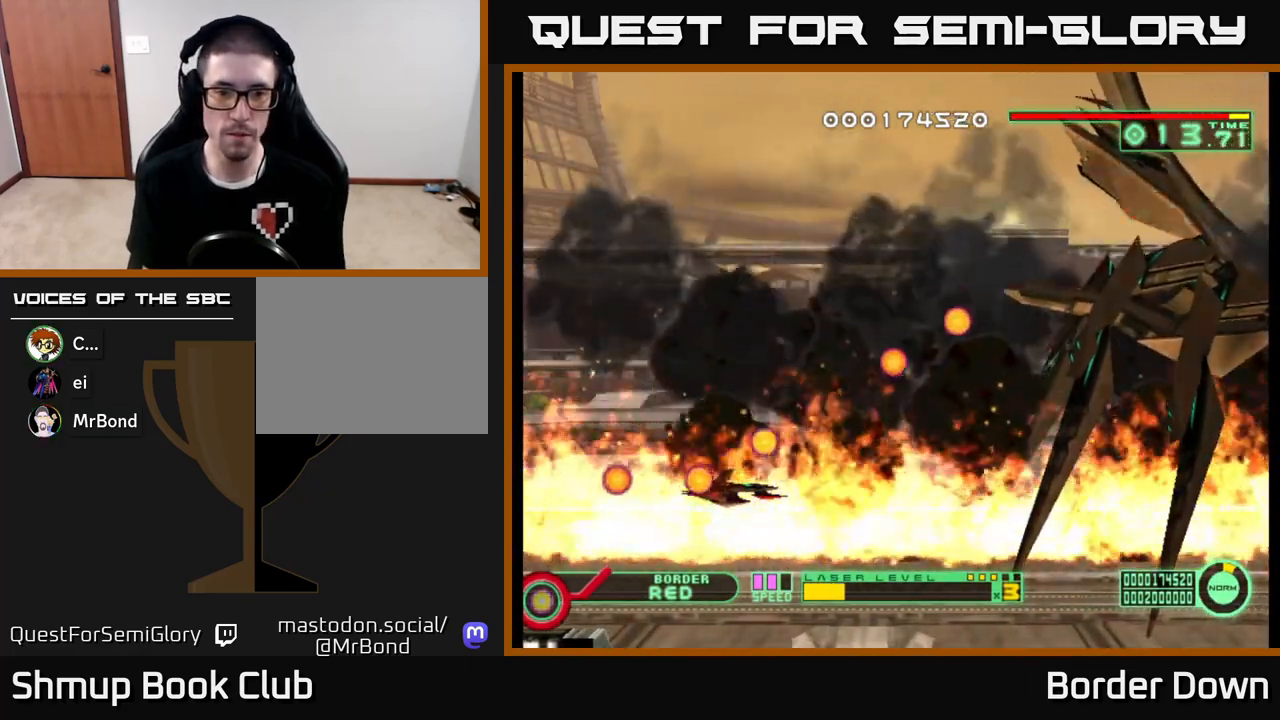
{"buttons": [], "left_stick": "center", "right_stick": "center", "events": [[300, "DPAD_RIGHT", "down"], [433, "DPAD_RIGHT", "up"]]}
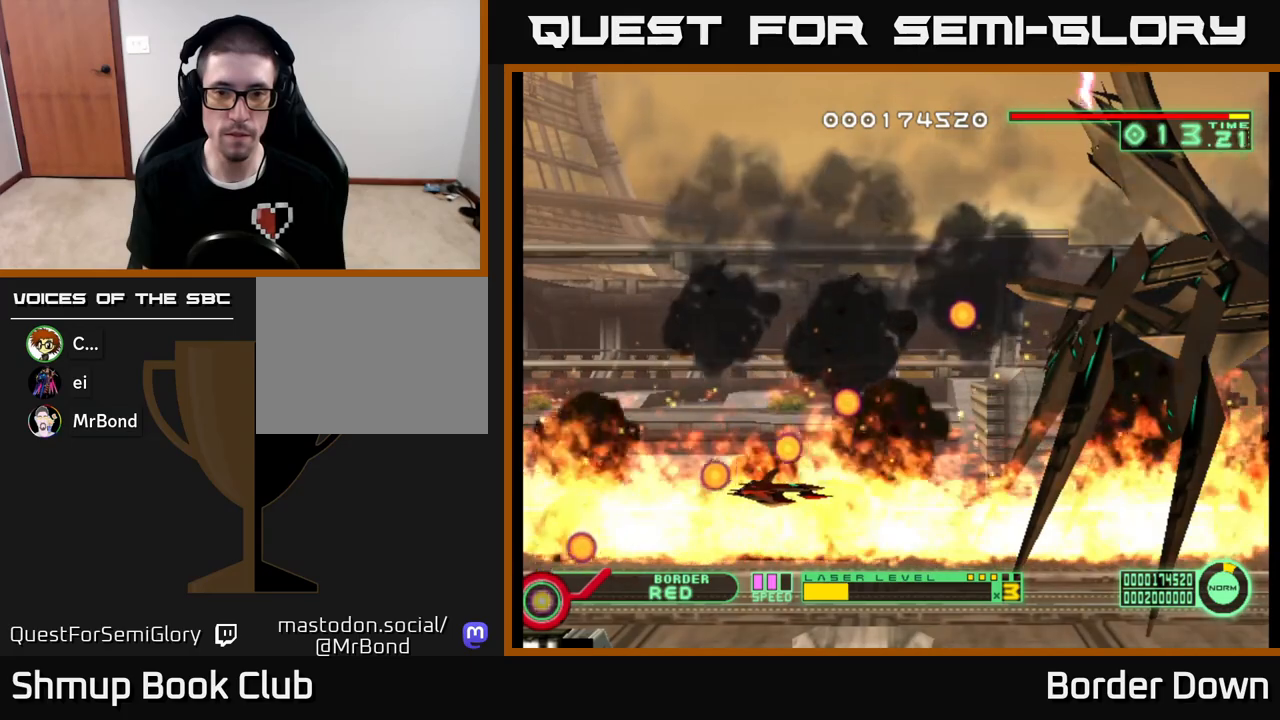
{"buttons": ["DPAD_LEFT"], "left_stick": "center", "right_stick": "center", "events": [[350, "DPAD_LEFT", "down"]]}
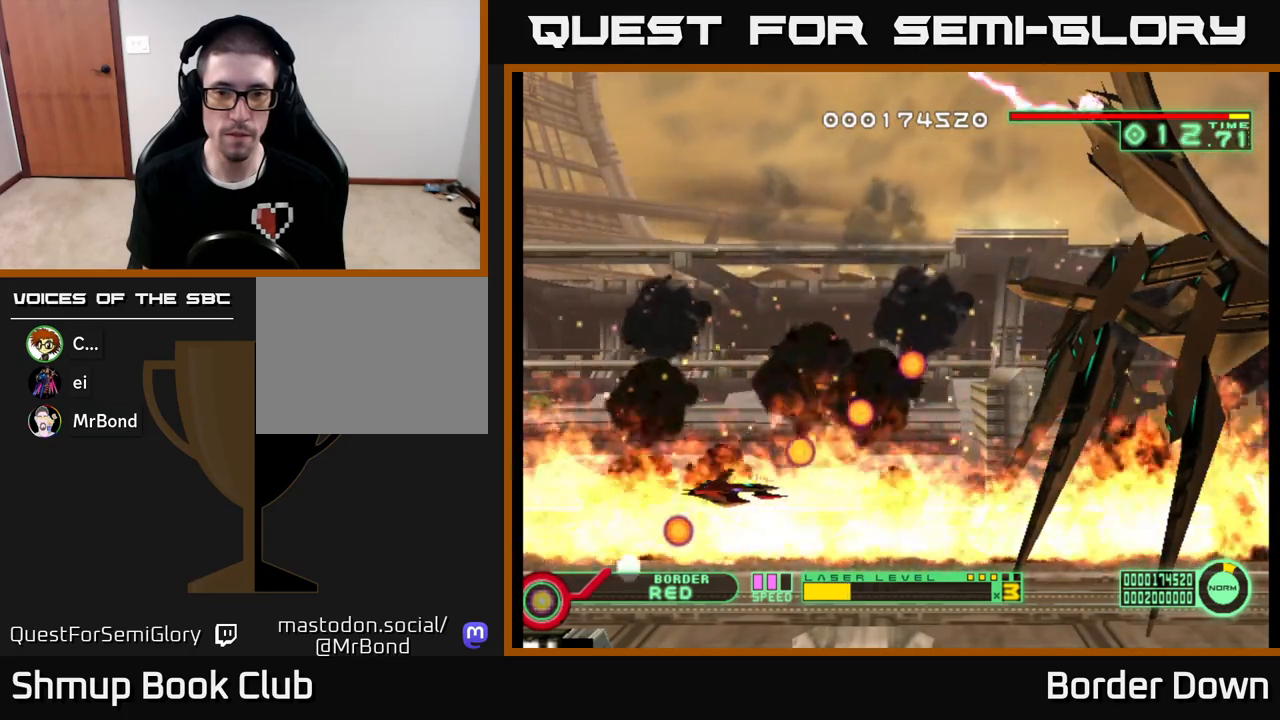
{"buttons": ["DPAD_RIGHT"], "left_stick": "center", "right_stick": "center", "events": [[317, "DPAD_LEFT", "up"], [467, "DPAD_RIGHT", "down"]]}
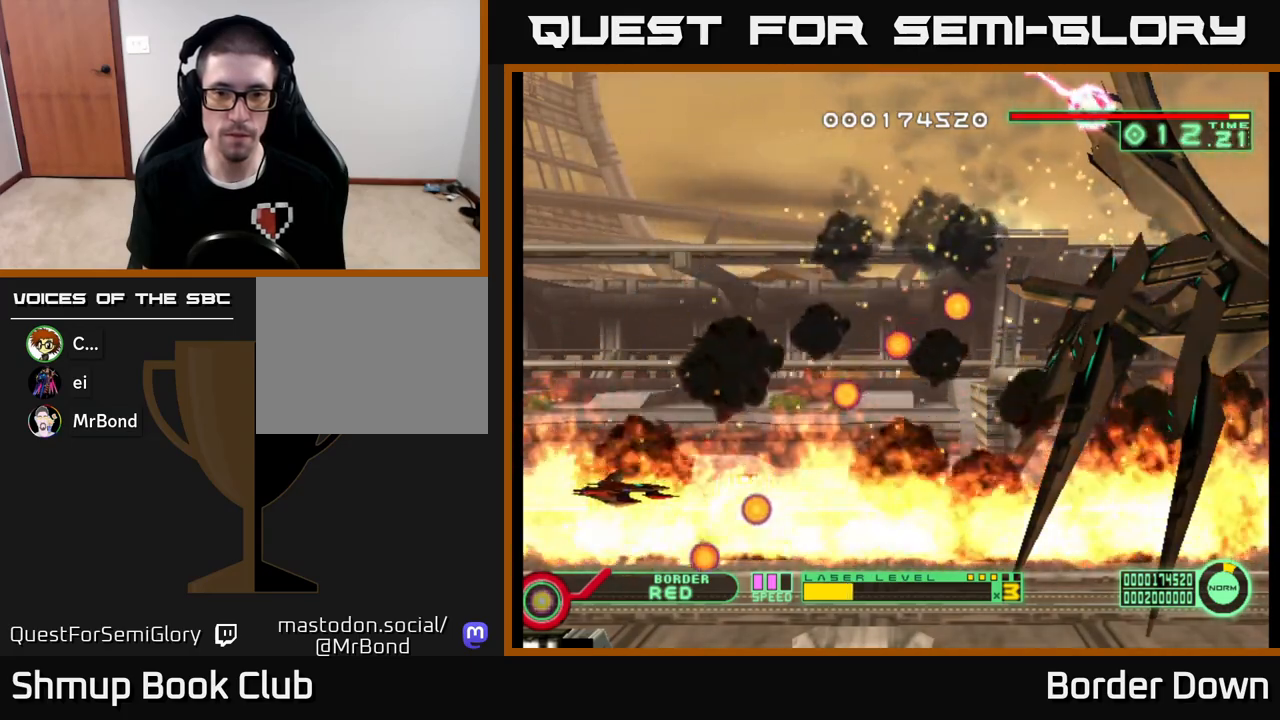
{"buttons": [], "left_stick": "center", "right_stick": "center", "events": [[133, "DPAD_DOWN", "down"], [283, "DPAD_DOWN", "up"], [417, "DPAD_RIGHT", "up"]]}